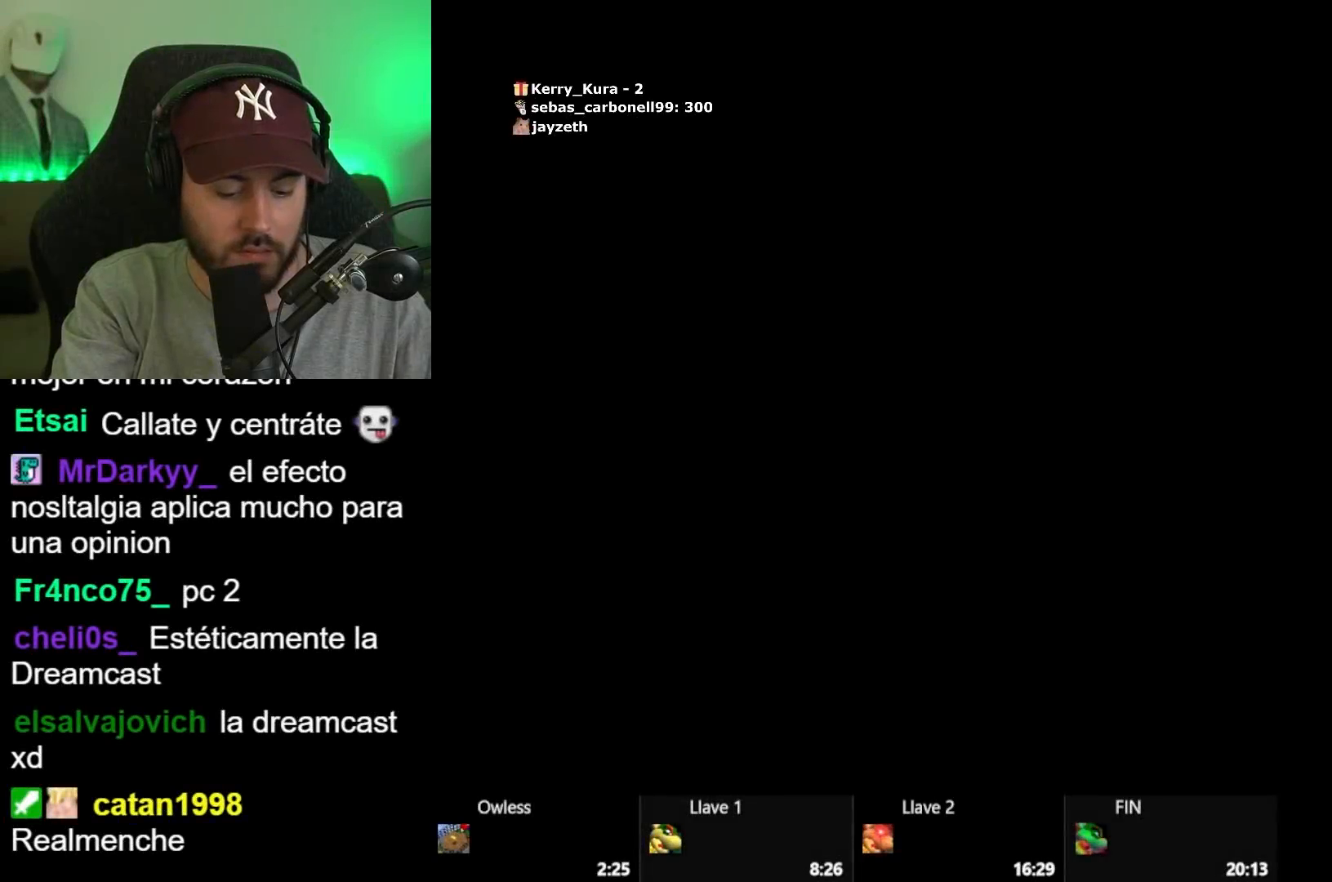
Gameplay with a controller (Xbox layout); each line is a JSON object with the inputs held at the frame after it. "button_events" lists button changes between this image and that frame as [ms after this image, input, new state], when the widget could be followed in between (sticks are given only as held states). Not read: L1.
{"buttons": [], "left_stick": "center", "right_stick": "center", "button_events": []}
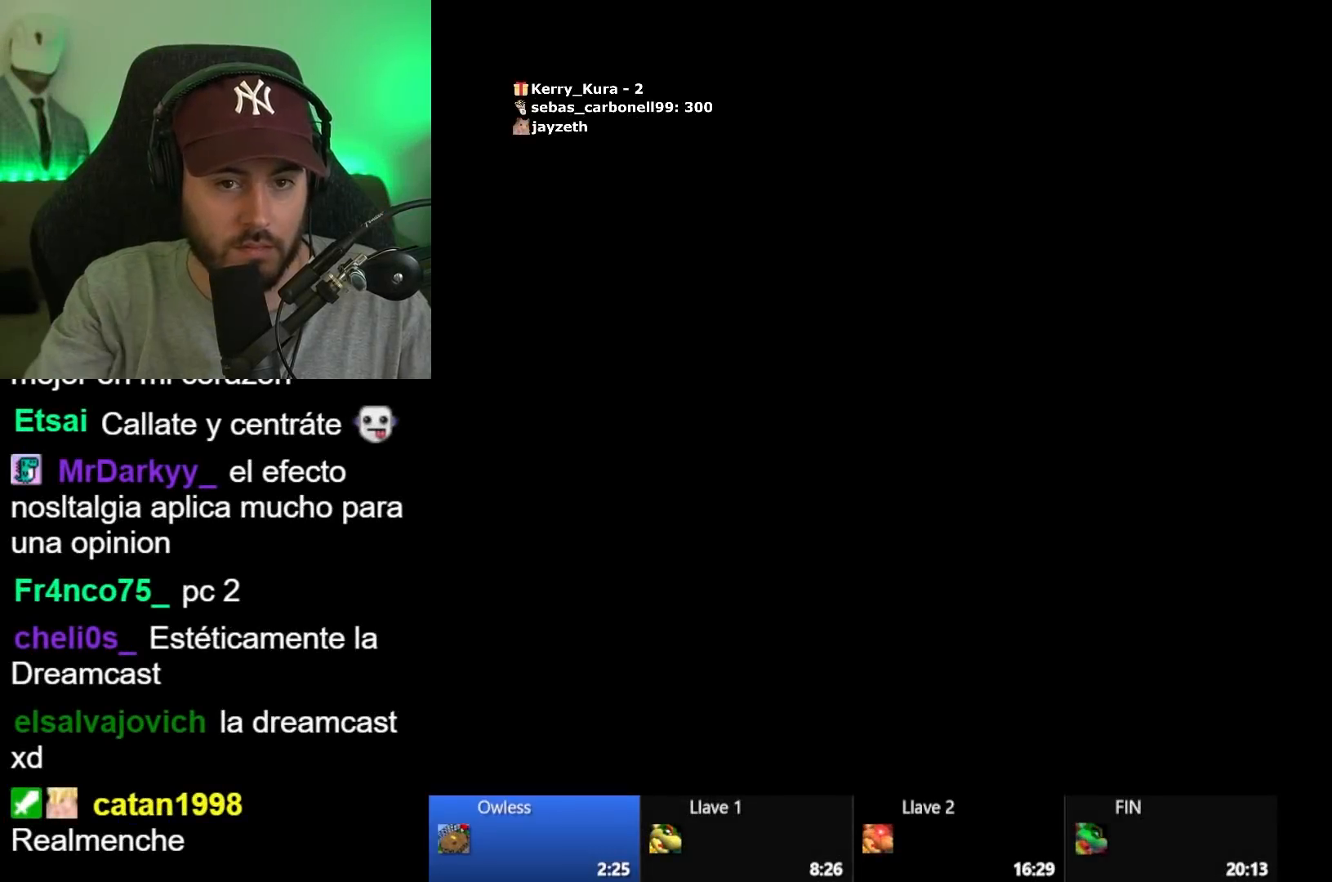
{"buttons": [], "left_stick": "center", "right_stick": "center", "button_events": []}
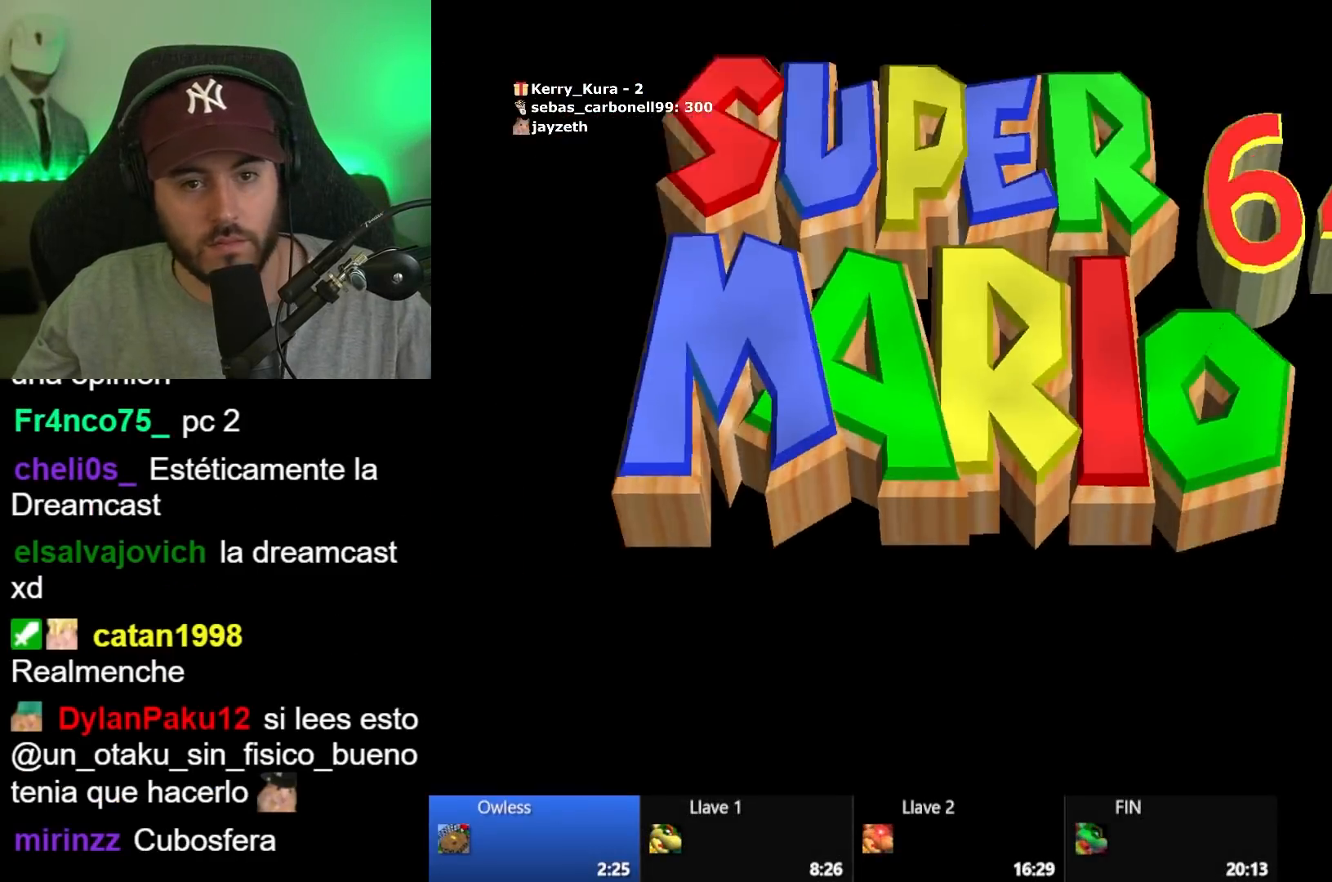
{"buttons": [], "left_stick": "center", "right_stick": "center", "button_events": []}
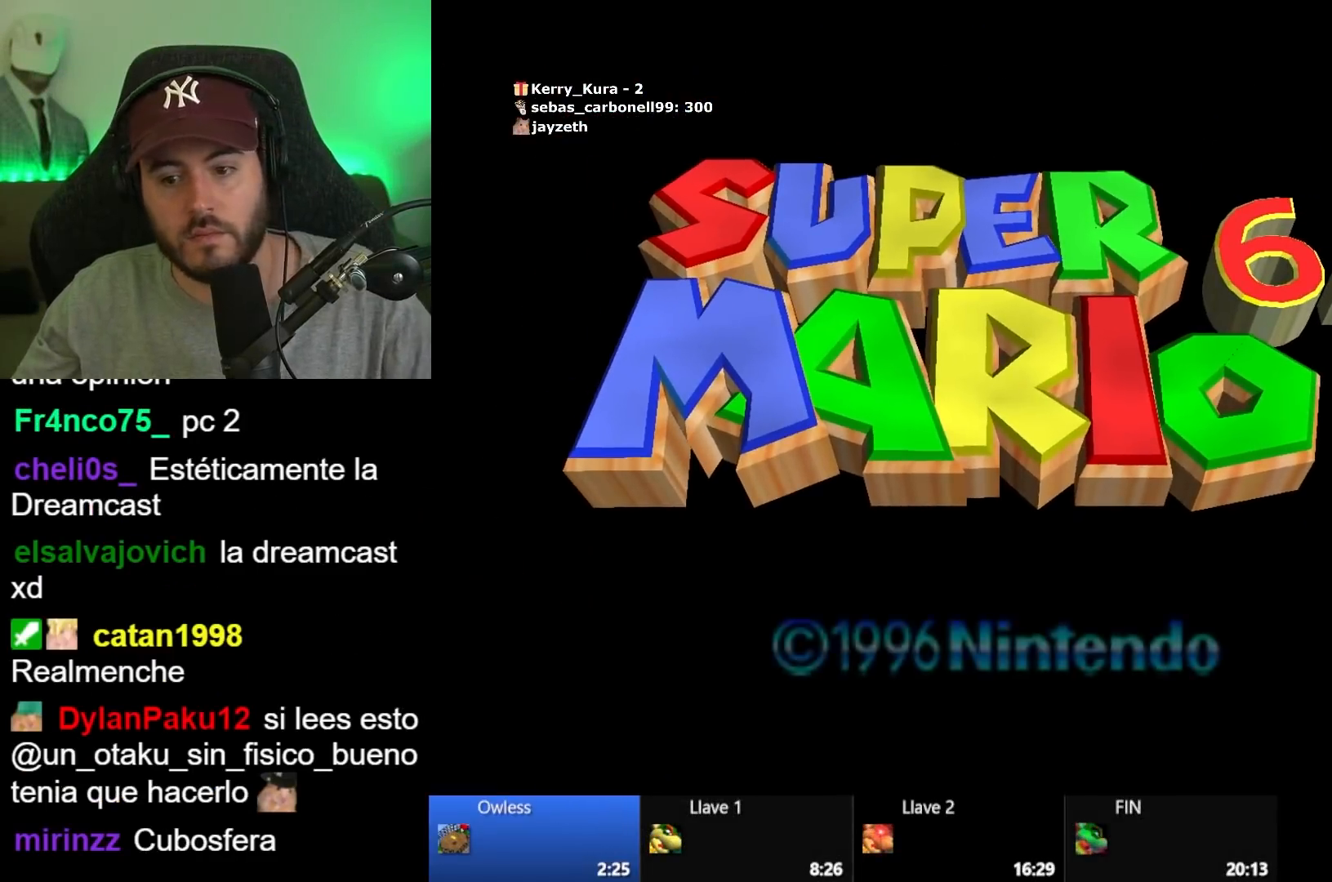
{"buttons": [], "left_stick": "center", "right_stick": "center", "button_events": []}
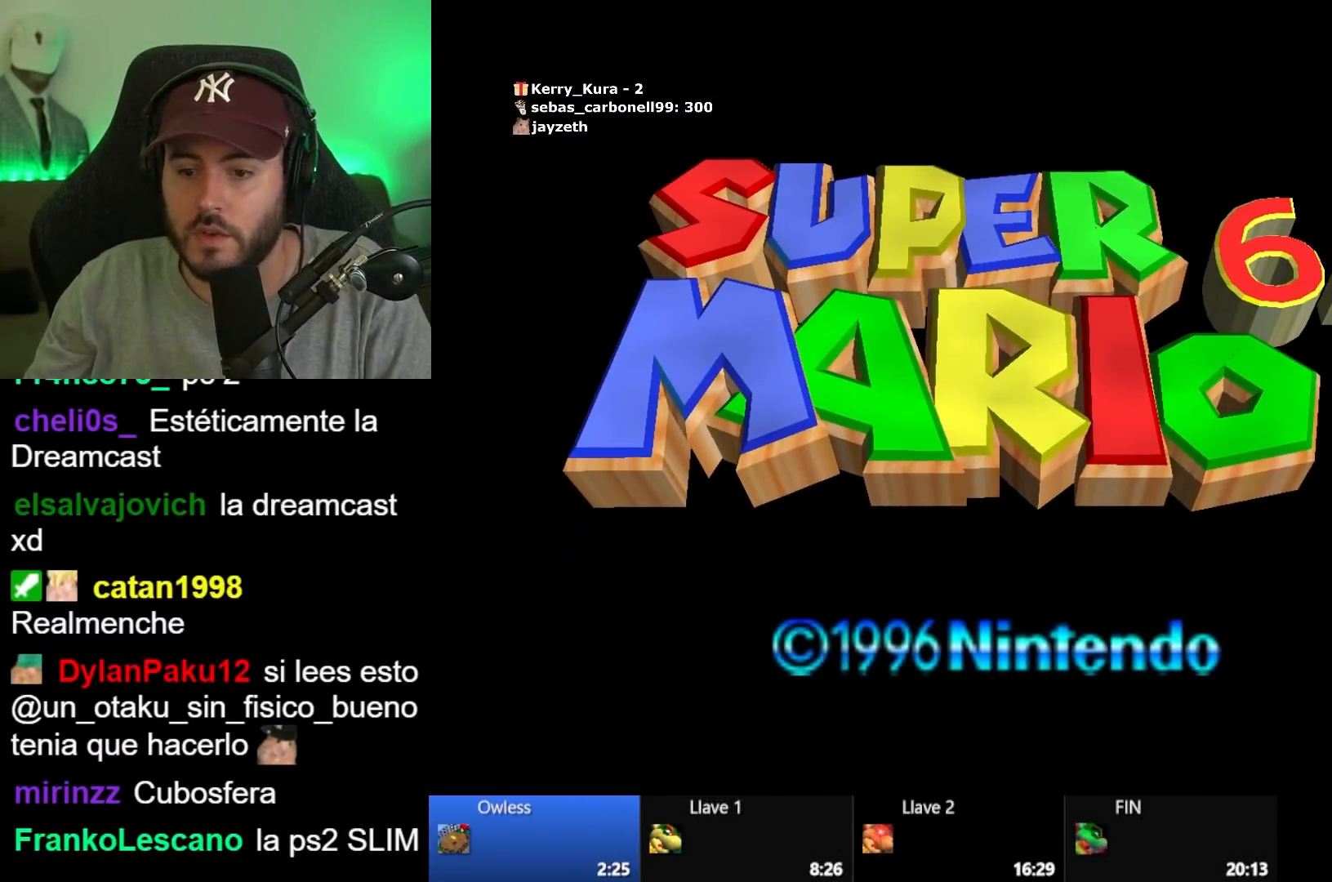
{"buttons": [], "left_stick": "center", "right_stick": "center", "button_events": []}
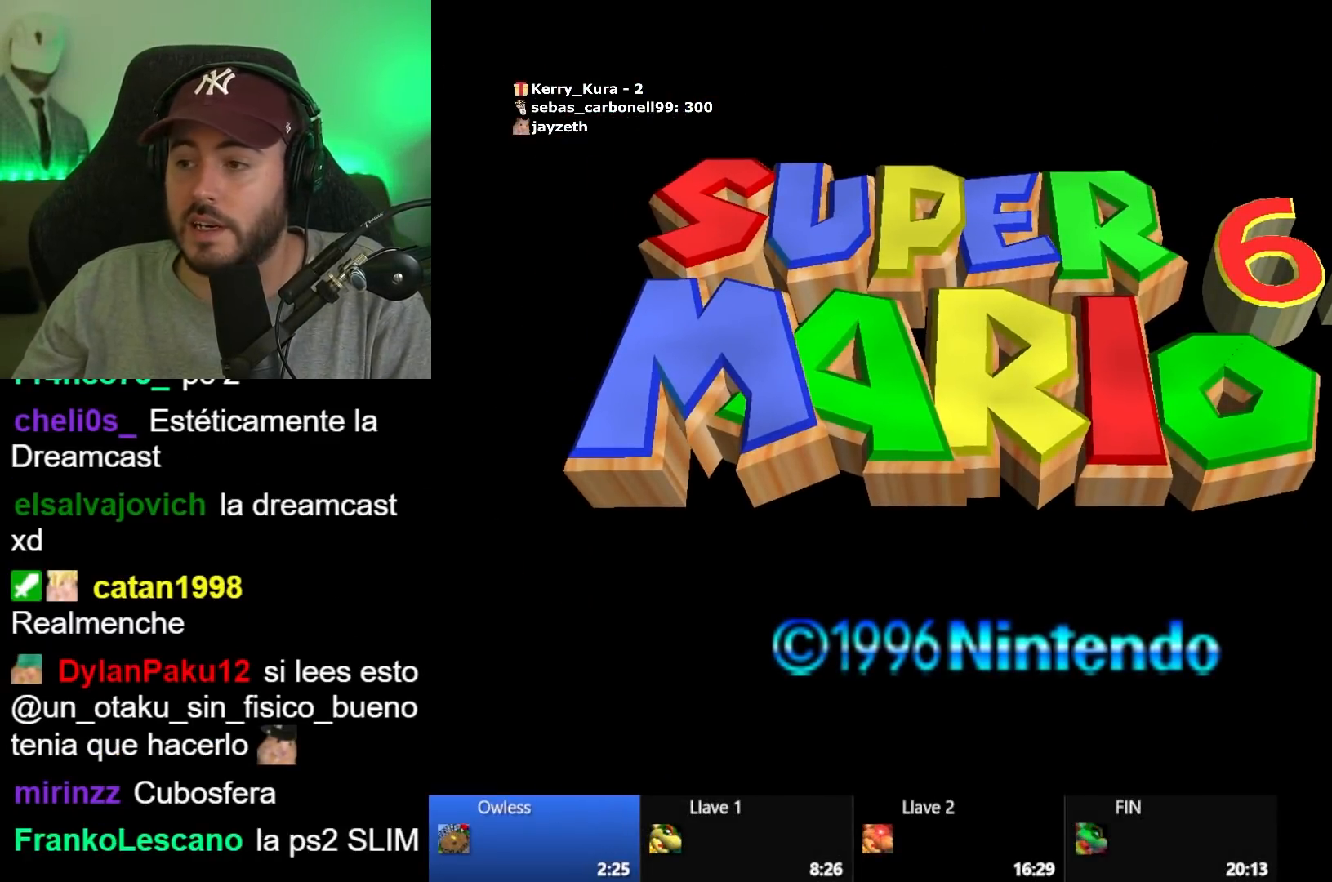
{"buttons": [], "left_stick": "center", "right_stick": "center", "button_events": []}
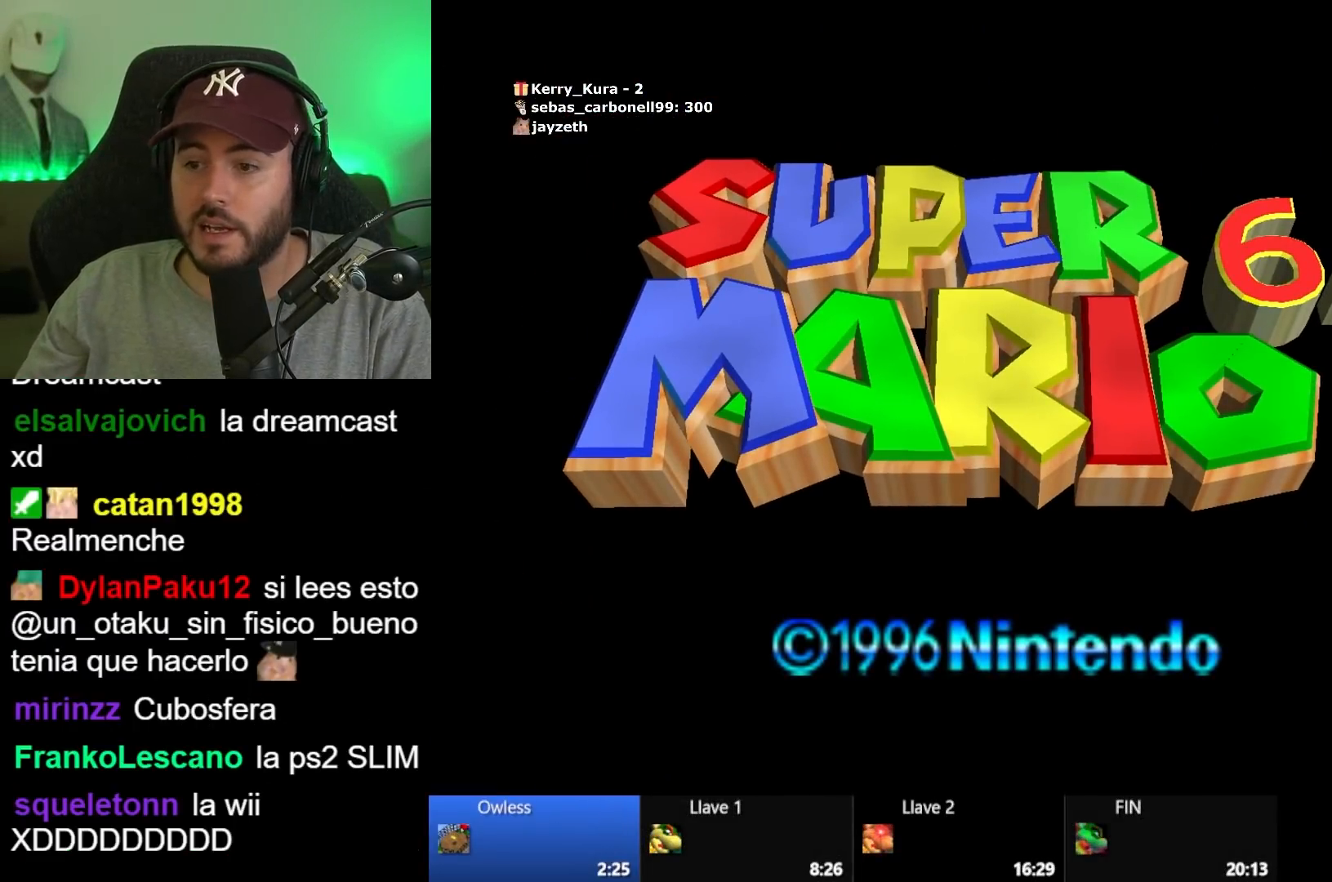
{"buttons": [], "left_stick": "center", "right_stick": "center", "button_events": [[217, "A", "down"], [317, "A", "up"]]}
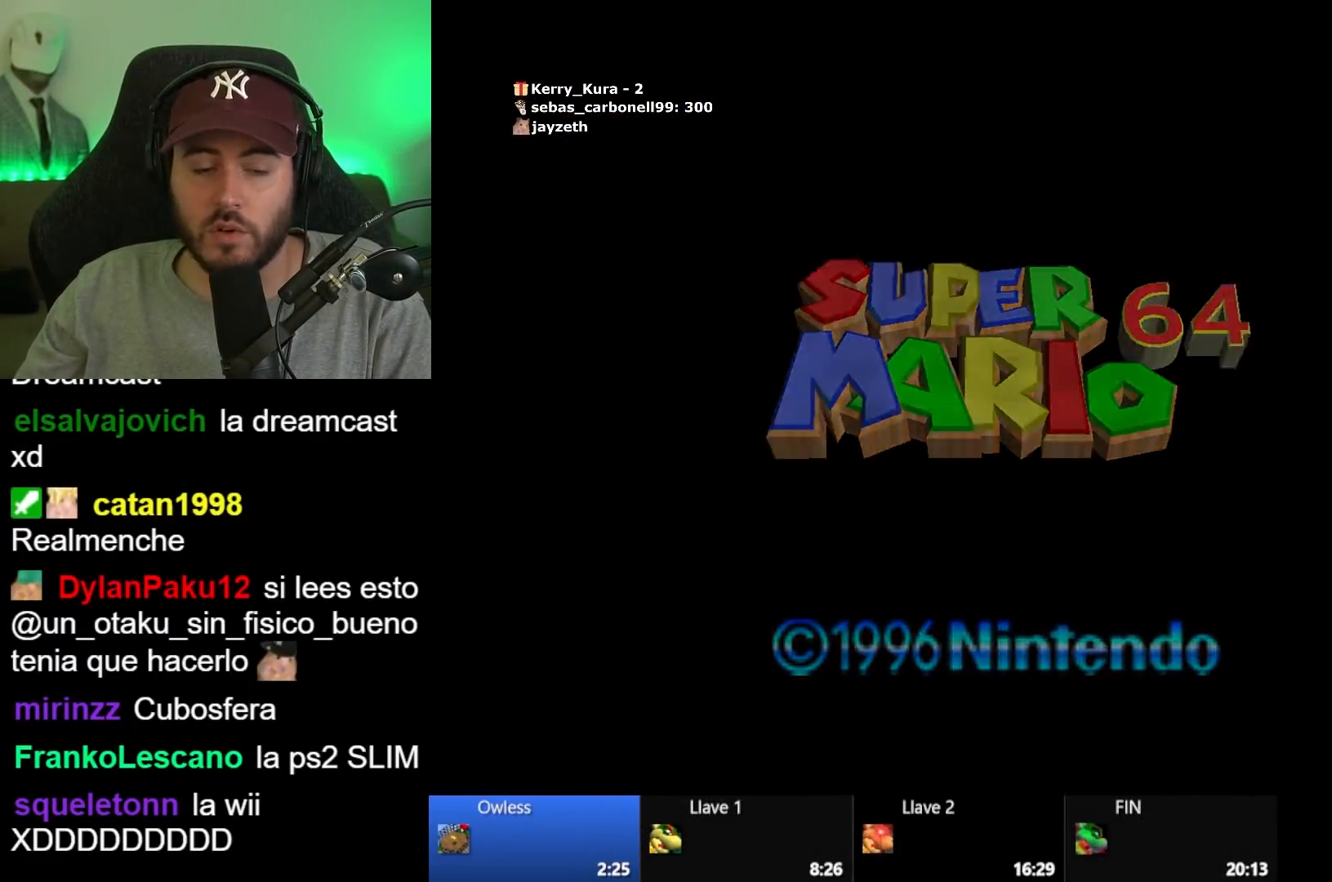
{"buttons": [], "left_stick": "center", "right_stick": "center", "button_events": []}
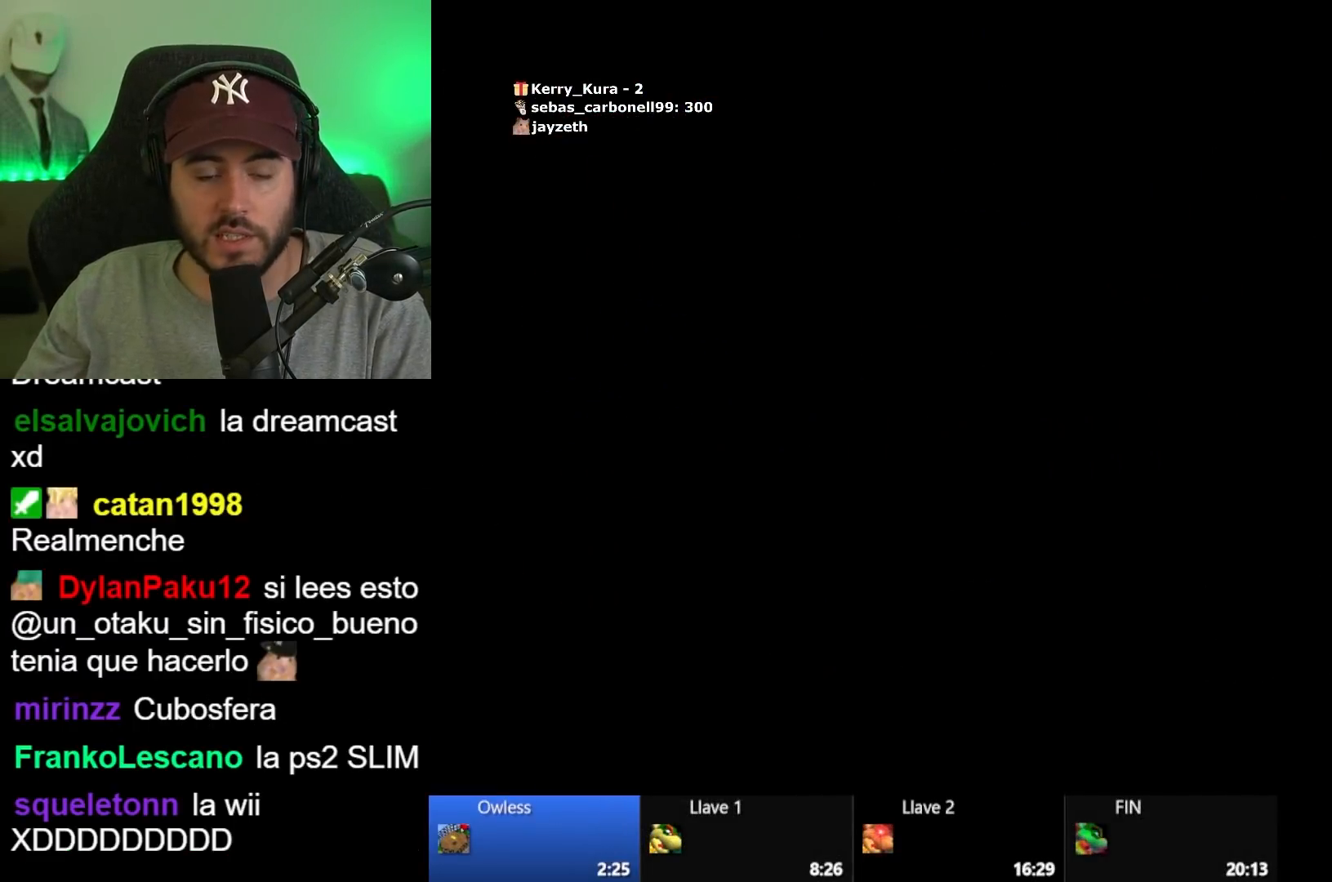
{"buttons": [], "left_stick": "center", "right_stick": "center", "button_events": [[17, "START", "down"], [117, "START", "up"], [217, "START", "down"], [300, "START", "up"], [400, "START", "down"], [483, "START", "up"]]}
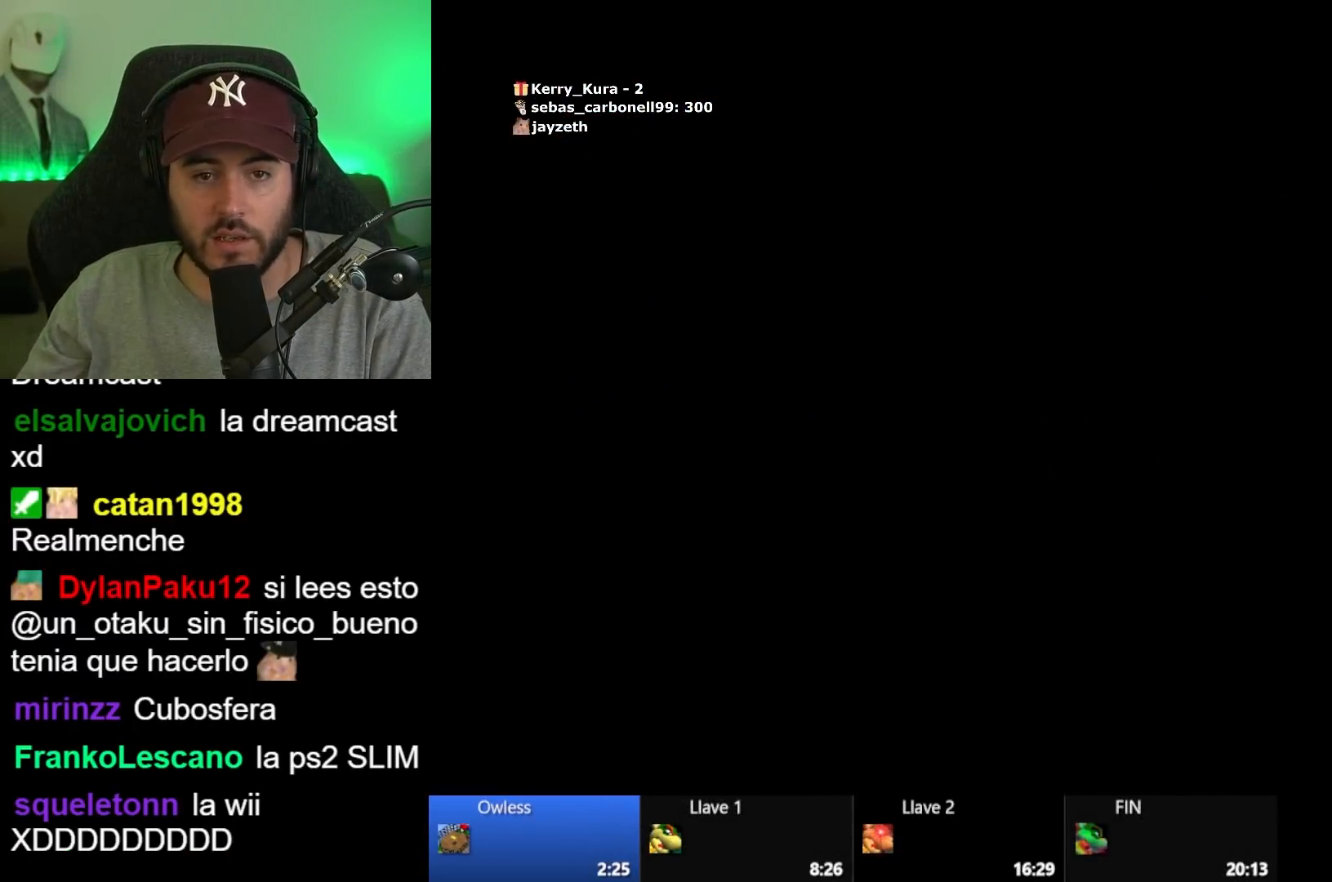
{"buttons": ["START"], "left_stick": "center", "right_stick": "center", "button_events": [[117, "START", "down"], [167, "START", "up"], [300, "START", "down"], [383, "START", "up"], [500, "START", "down"]]}
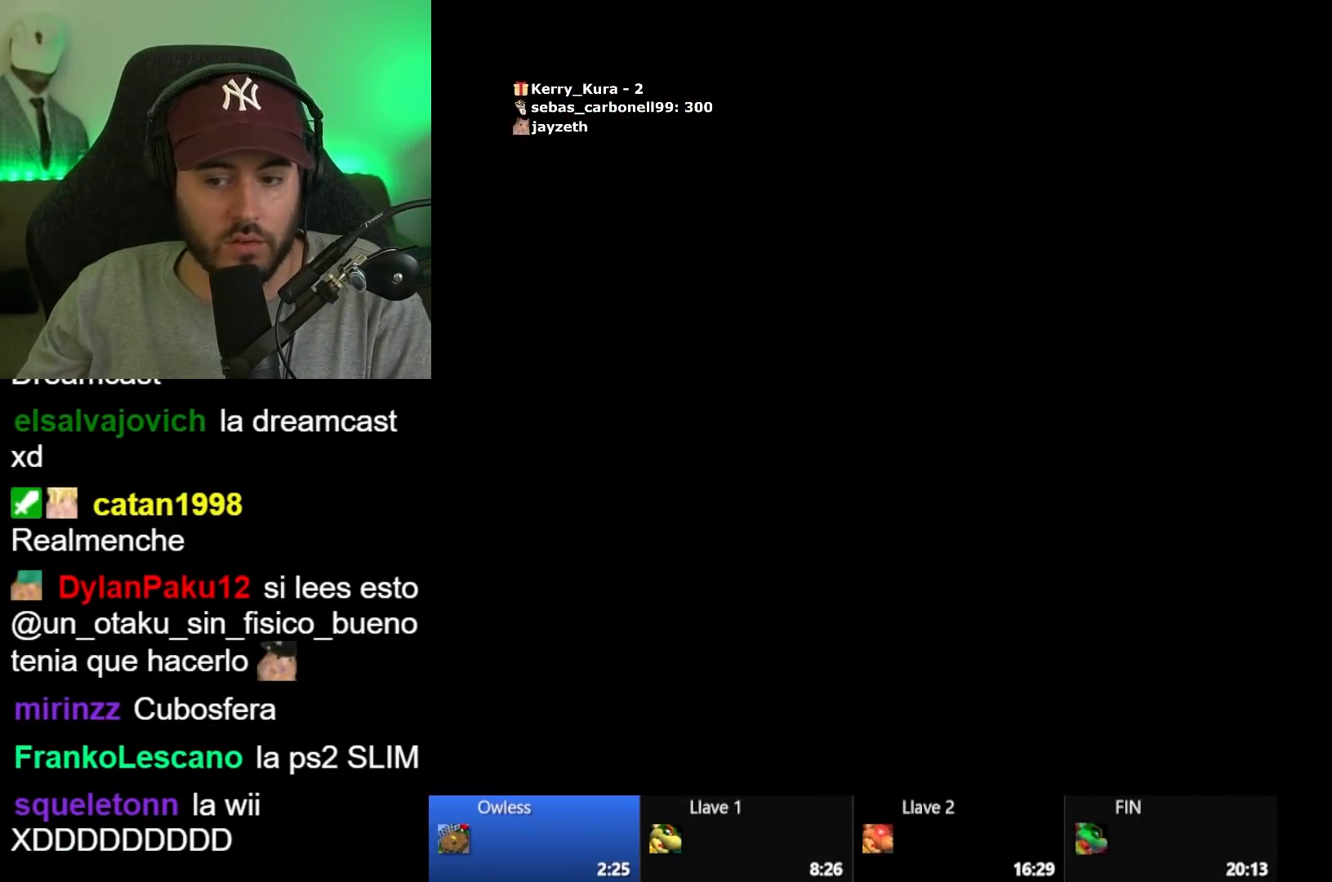
{"buttons": ["START"], "left_stick": "center", "right_stick": "center", "button_events": [[50, "START", "up"], [183, "START", "down"], [233, "START", "up"], [350, "START", "down"], [450, "START", "up"], [500, "START", "down"]]}
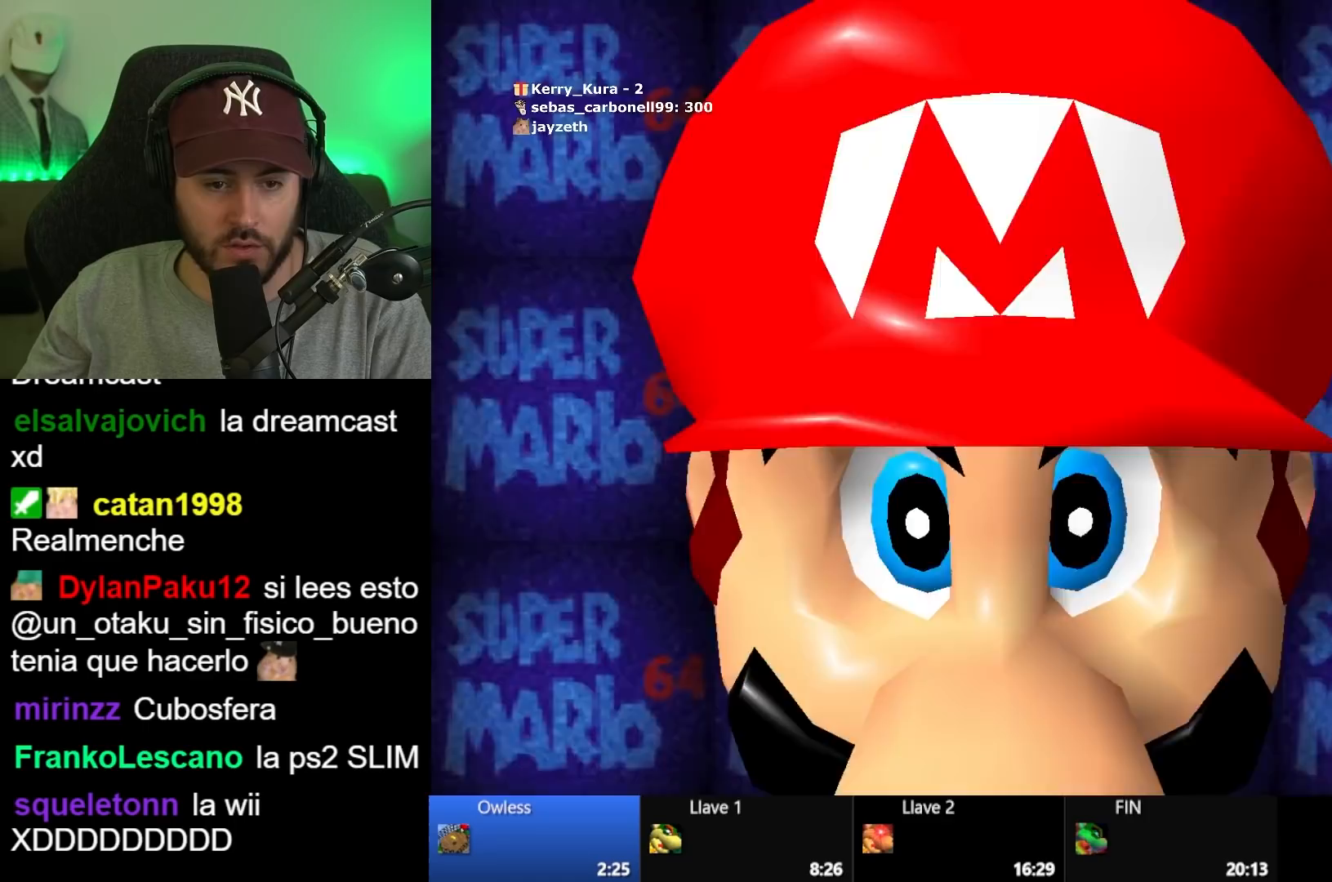
{"buttons": ["A"], "left_stick": "center", "right_stick": "center", "button_events": [[100, "START", "up"], [183, "START", "down"], [283, "START", "up"], [483, "A", "down"]]}
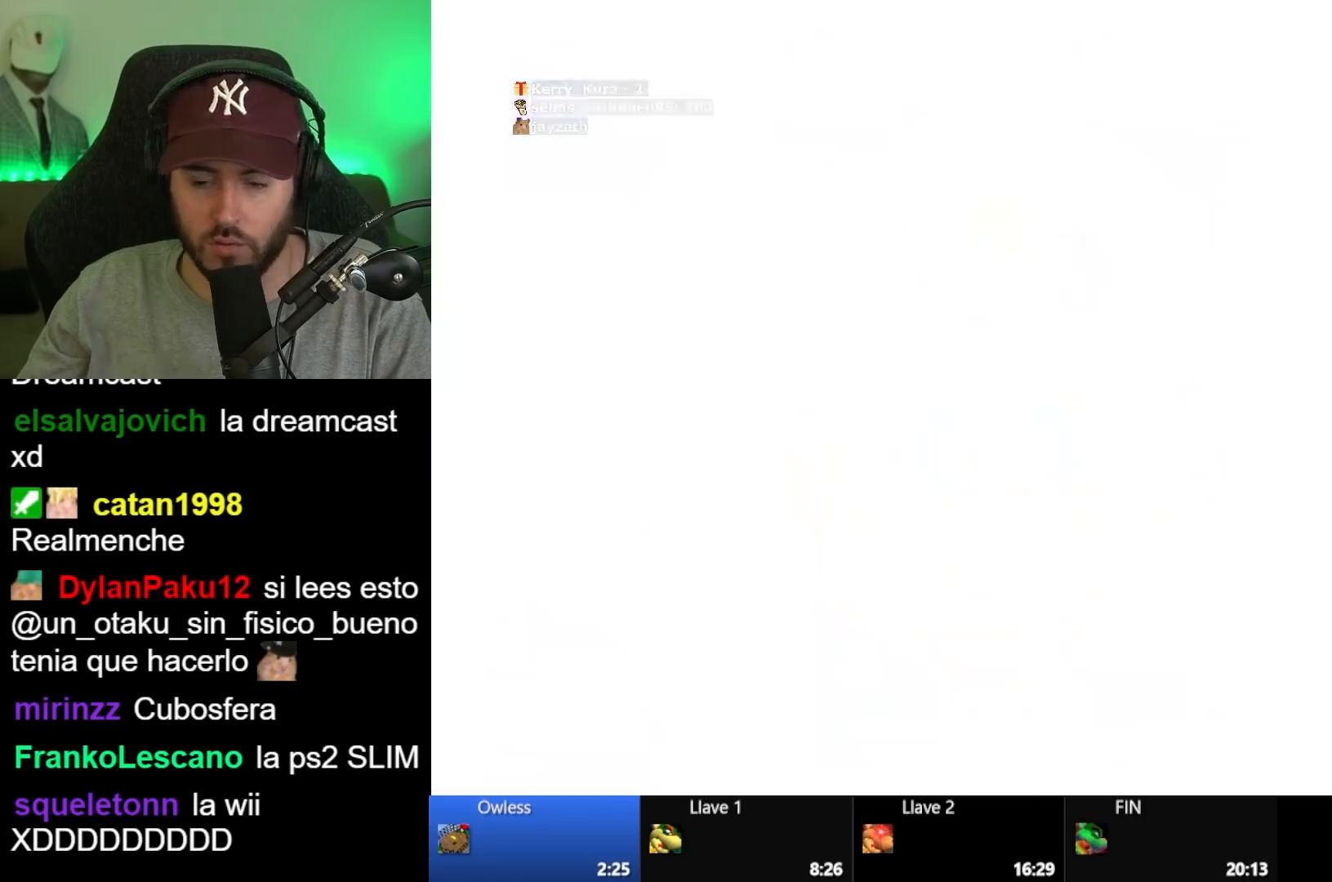
{"buttons": ["A"], "left_stick": "center", "right_stick": "center", "button_events": [[83, "A", "up"], [133, "A", "down"], [233, "A", "up"], [300, "A", "down"], [383, "A", "up"], [467, "A", "down"]]}
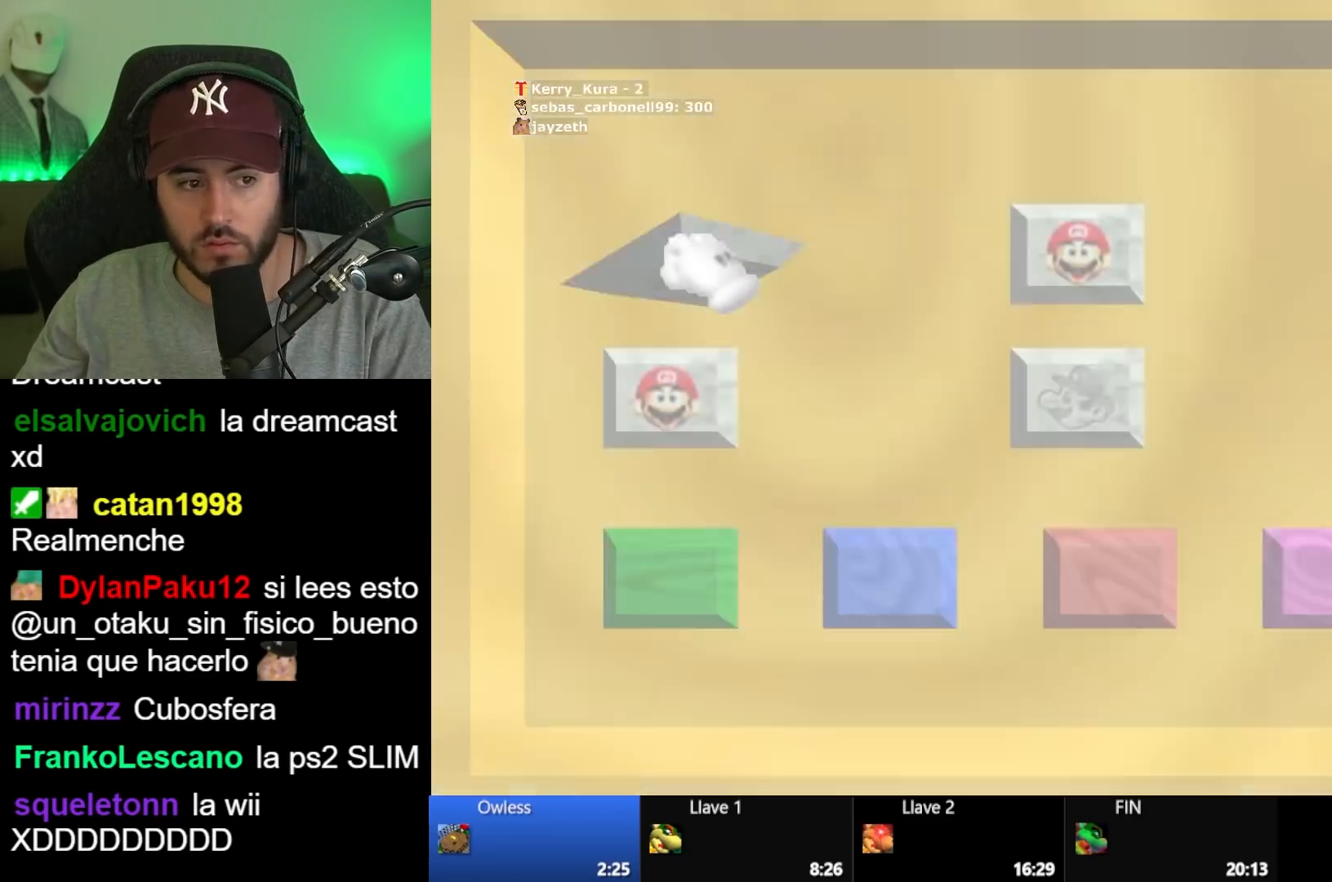
{"buttons": [], "left_stick": "center", "right_stick": "center", "button_events": [[50, "A", "up"], [133, "A", "down"], [217, "A", "up"]]}